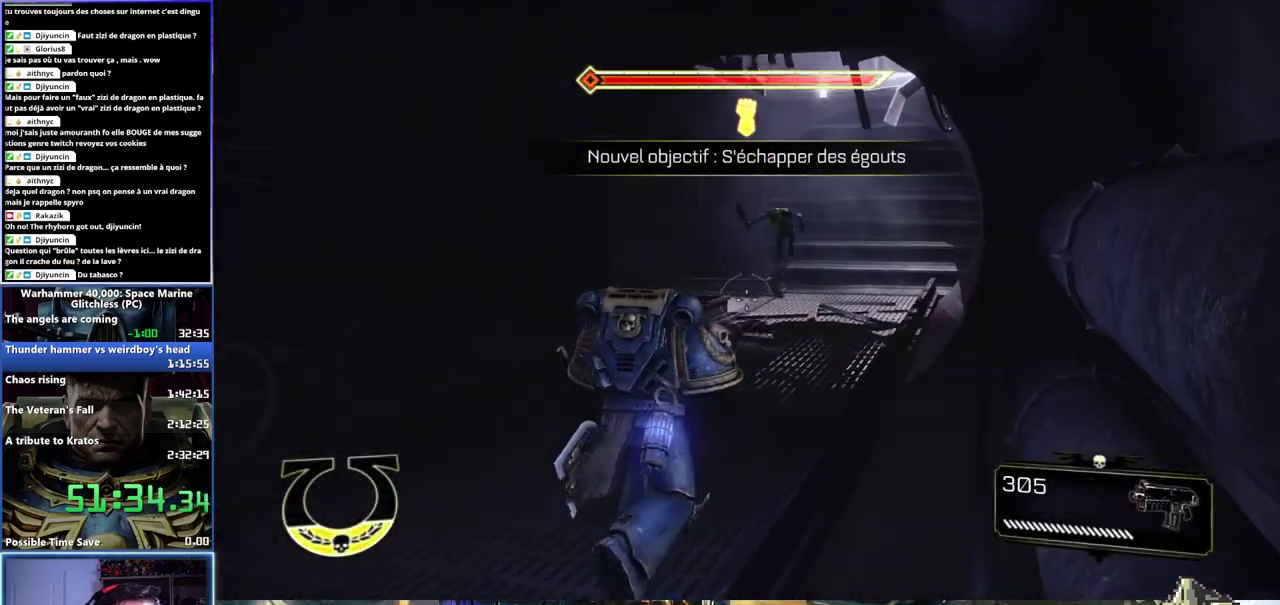
Gameplay with a controller (Xbox layout); each line is a JSON object with the inputs held at the frame after it. "events" lists button and stick changes between this image and that frame as [ms after this image, input, new state], when the widget could be followed in between. Not read: left_stick.
{"buttons": ["X", "L3"], "right_stick": "center", "events": [[500, "X", "down"]]}
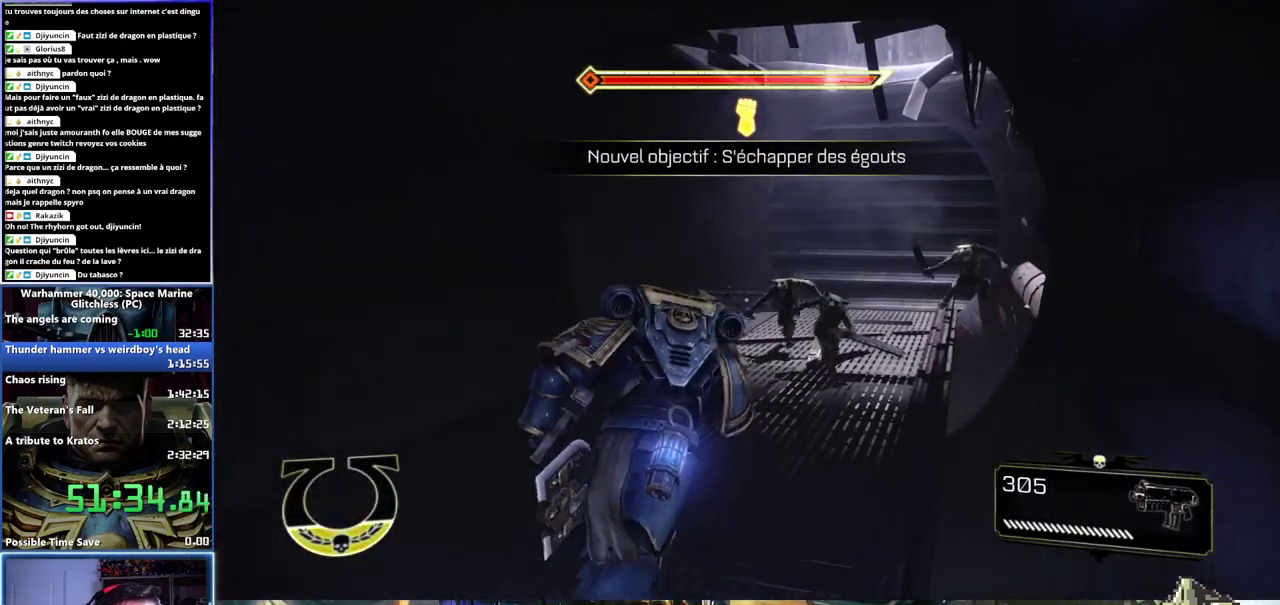
{"buttons": [], "right_stick": "center", "events": [[100, "X", "up"], [183, "A", "down"], [183, "X", "down"], [267, "A", "up"], [267, "X", "up"], [317, "A", "down"], [317, "X", "down"], [400, "X", "up"], [417, "L3", "up"], [417, "X", "down"], [500, "A", "up"], [500, "X", "up"]]}
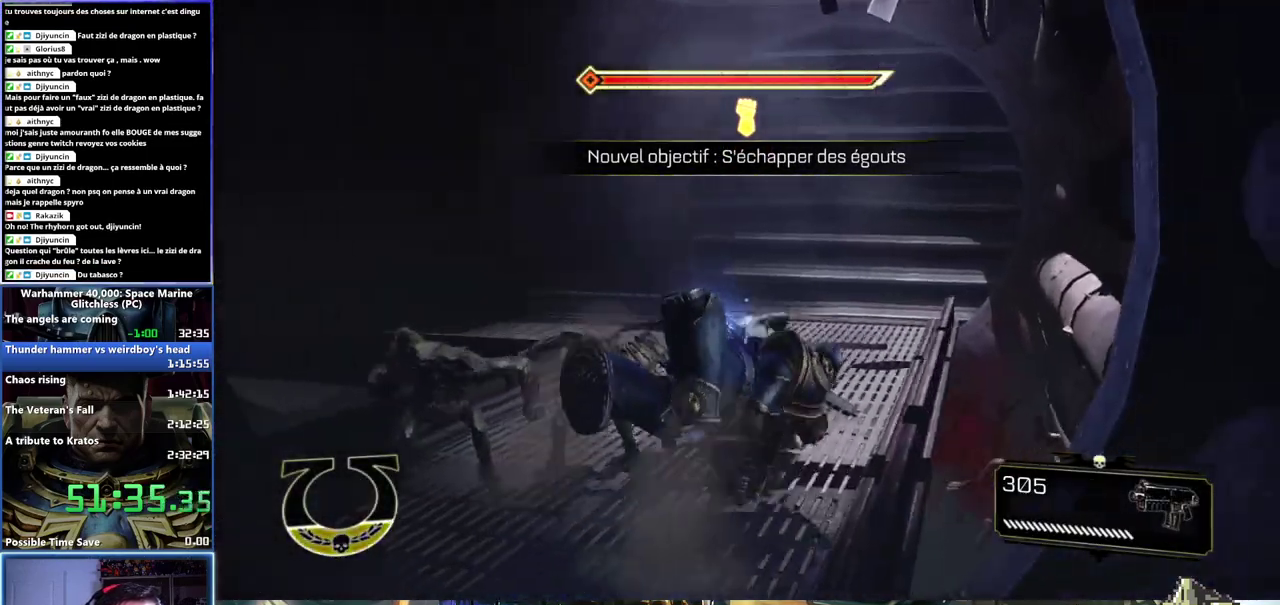
{"buttons": [], "right_stick": "left", "events": [[133, "right_stick", "left"]]}
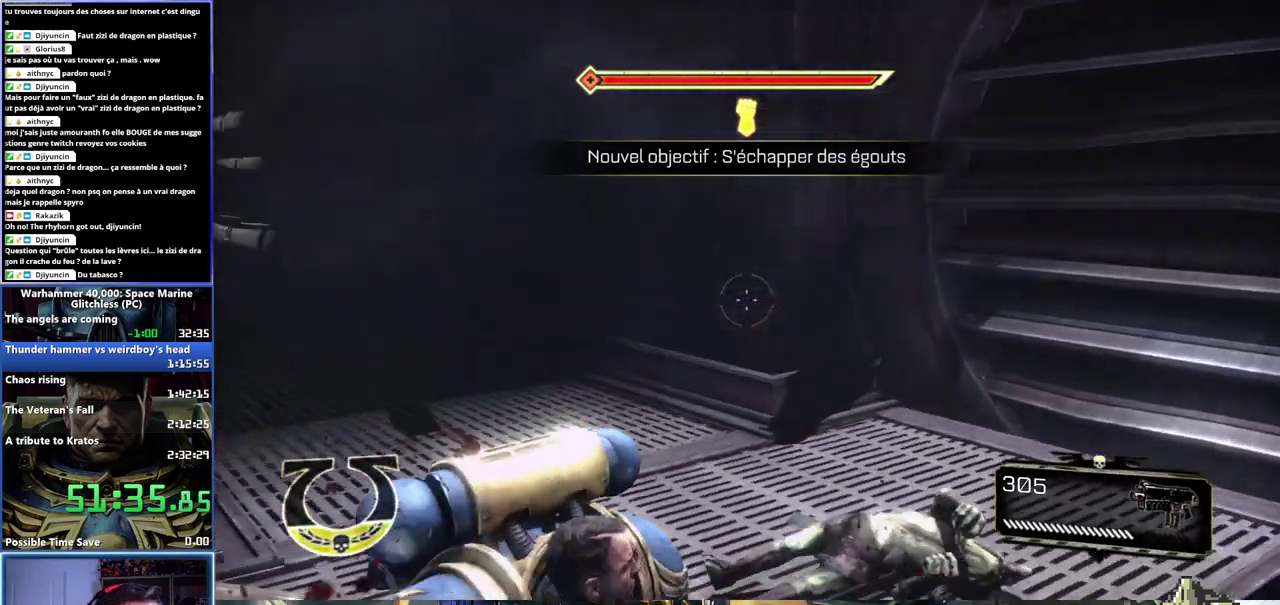
{"buttons": ["L3"], "right_stick": "center", "events": [[200, "right_stick", "center"], [367, "L3", "down"]]}
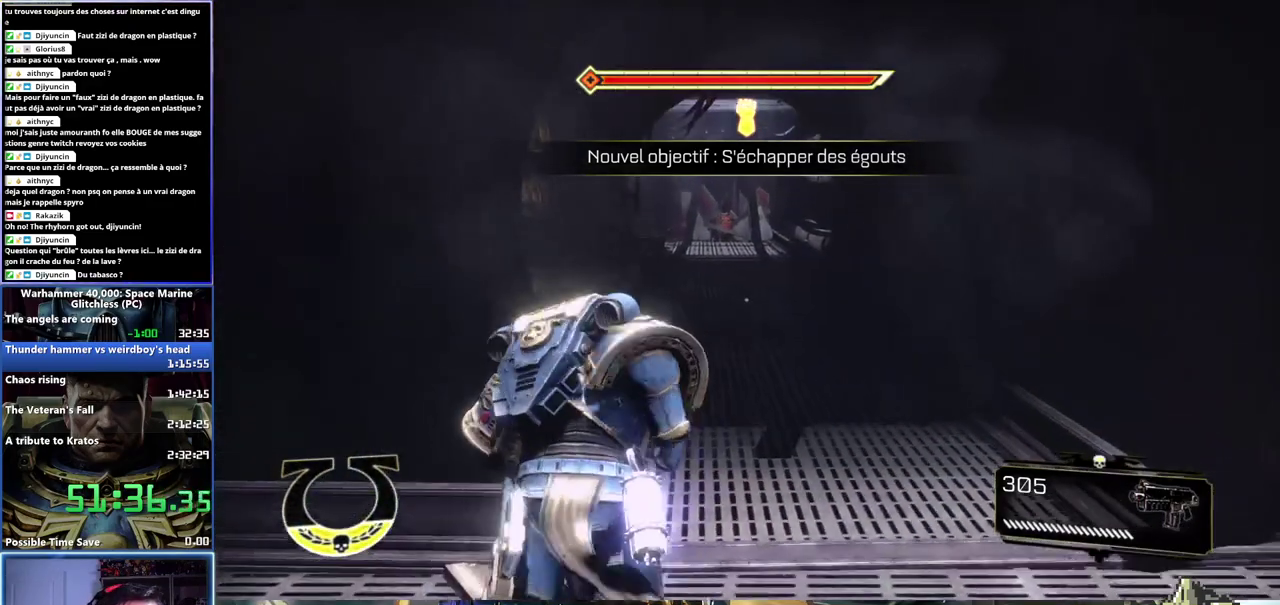
{"buttons": ["L3"], "right_stick": "center", "events": [[250, "X", "down"], [300, "X", "up"]]}
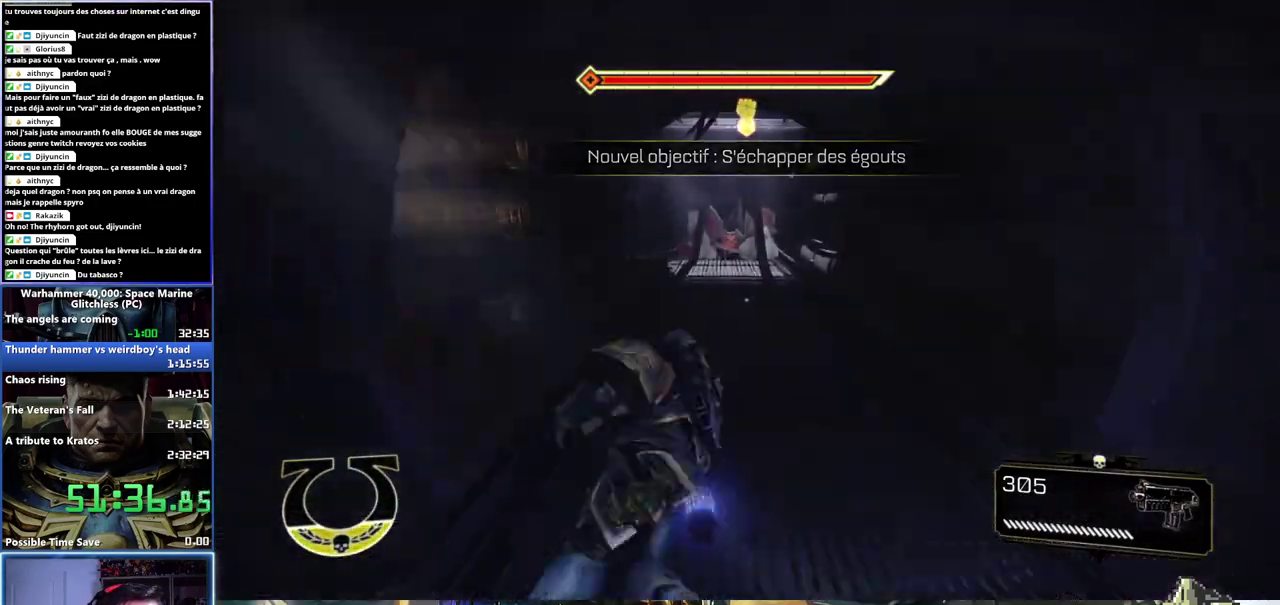
{"buttons": [], "right_stick": "left", "events": [[17, "A", "down"], [17, "X", "down"], [67, "A", "up"], [100, "L3", "up"], [100, "X", "up"], [150, "A", "down"], [150, "X", "down"], [183, "A", "up"], [200, "X", "up"], [417, "right_stick", "left"]]}
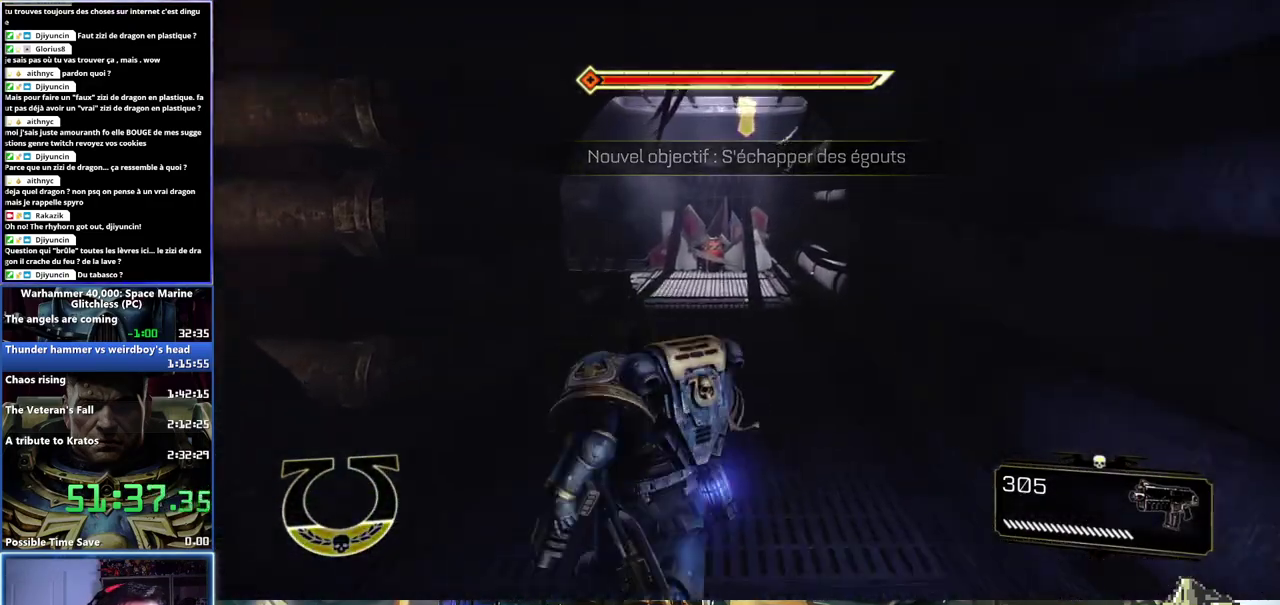
{"buttons": [], "right_stick": "center", "events": [[117, "right_stick", "center"]]}
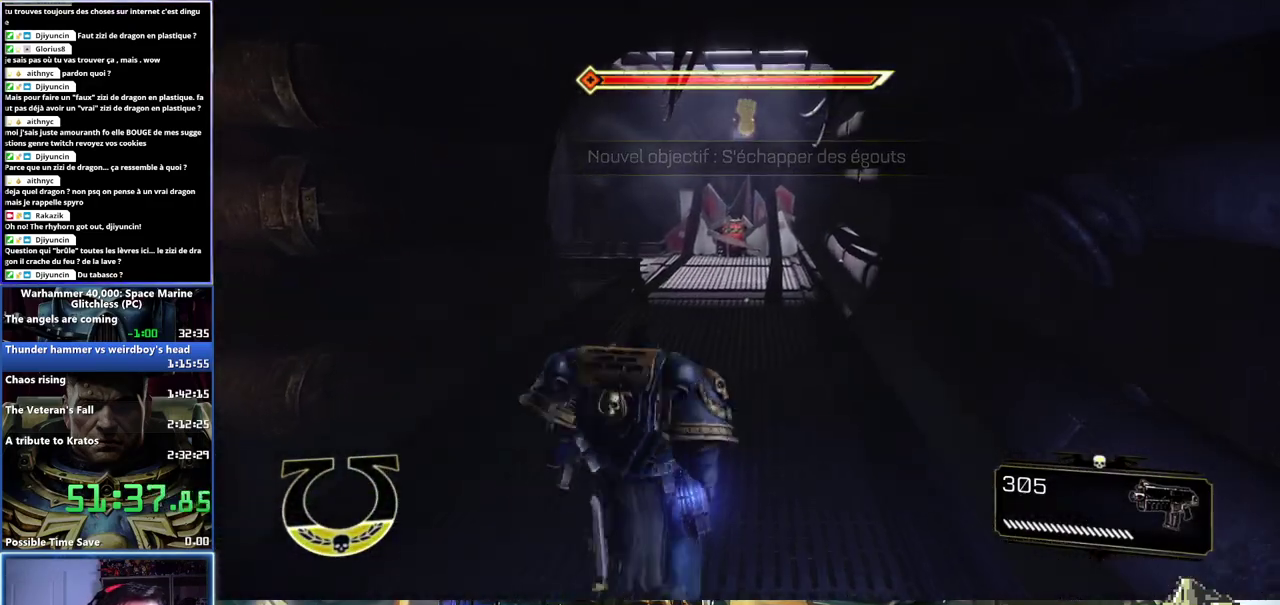
{"buttons": ["X", "L3"], "right_stick": "center", "events": [[133, "L3", "down"], [483, "X", "down"]]}
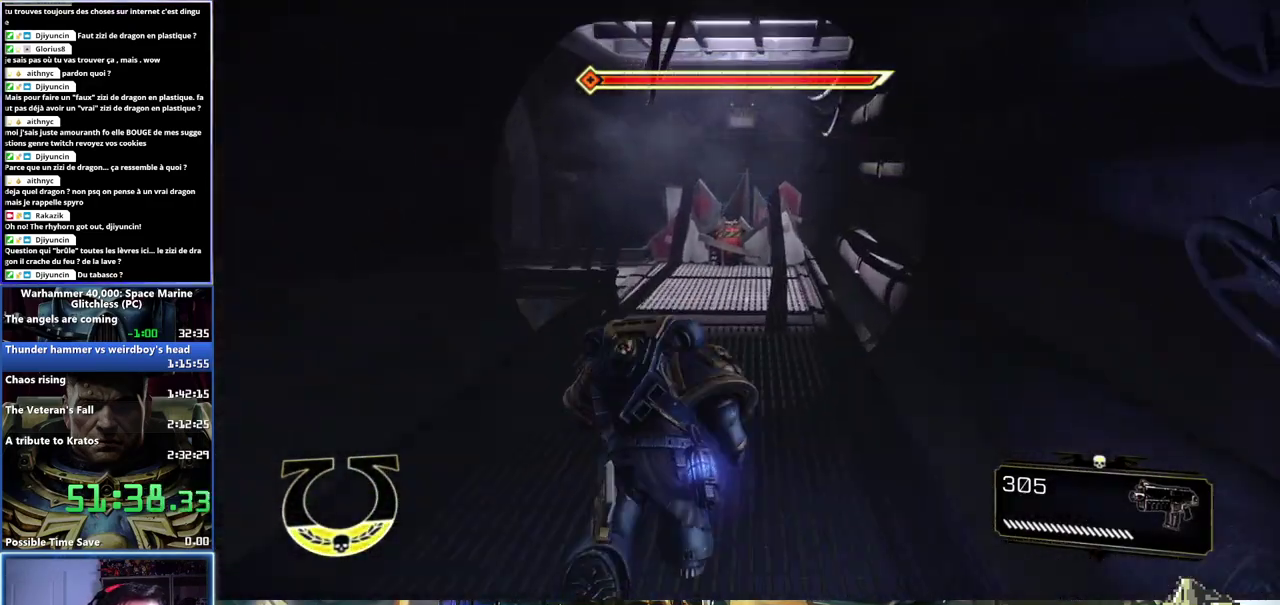
{"buttons": [], "right_stick": "center", "events": [[83, "X", "up"], [150, "A", "down"], [150, "X", "down"], [217, "X", "up"], [233, "A", "up"], [250, "A", "down"], [267, "X", "down"], [350, "A", "up"], [350, "L3", "up"], [367, "X", "up"]]}
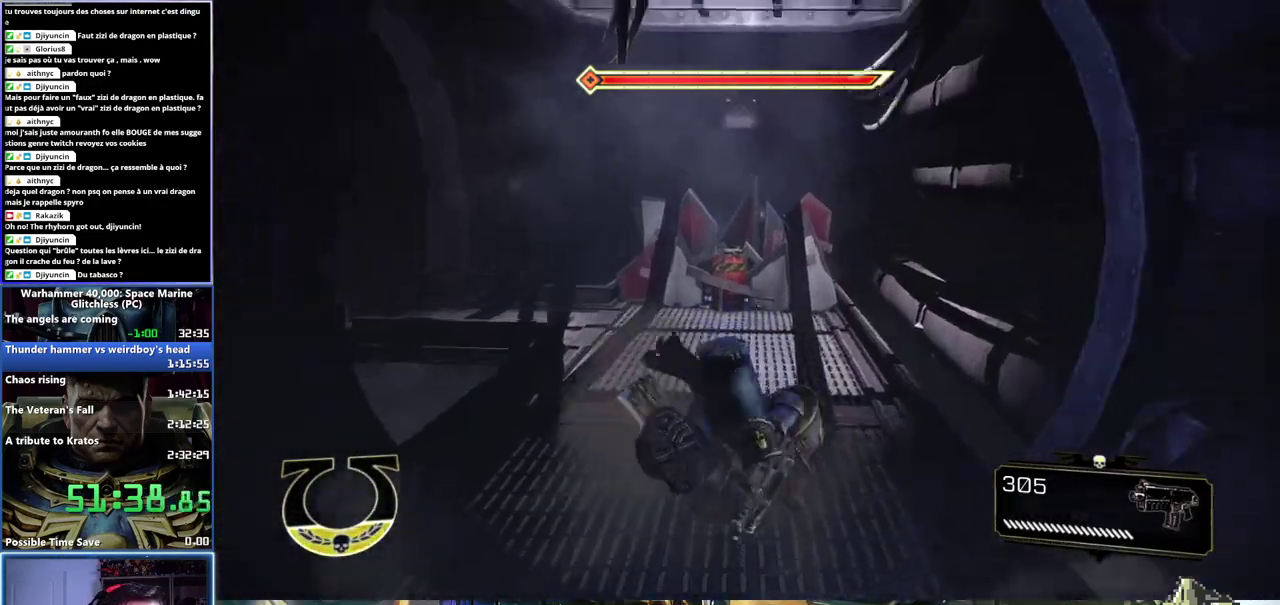
{"buttons": [], "right_stick": "left", "events": [[33, "right_stick", "left"]]}
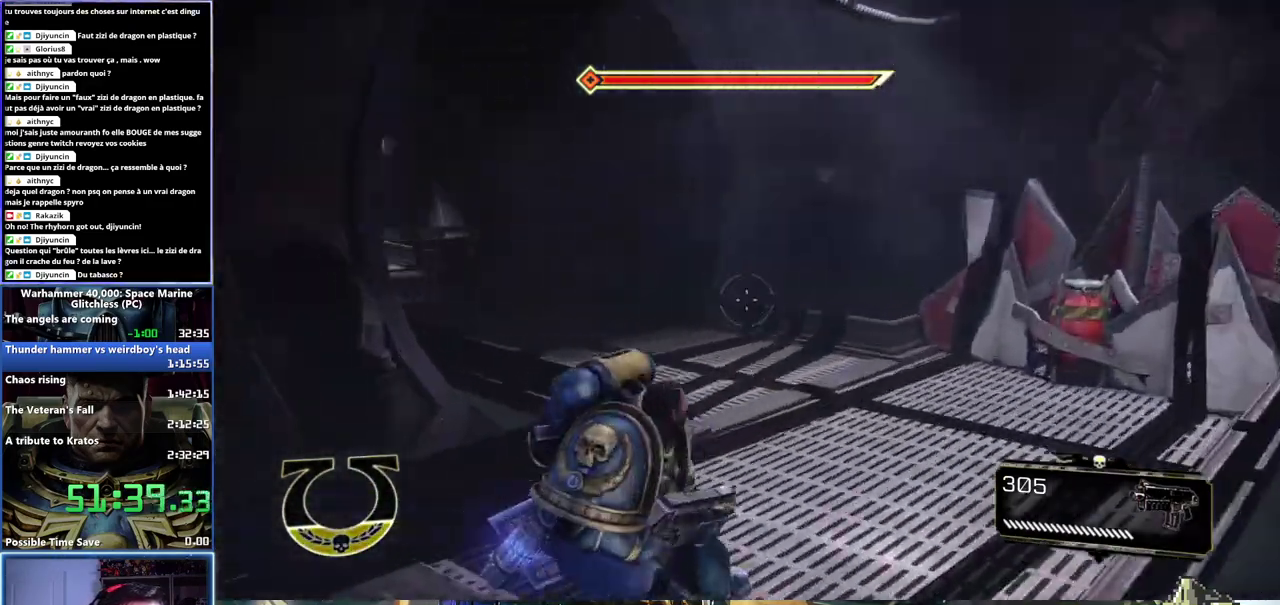
{"buttons": ["L3"], "right_stick": "left", "events": [[50, "right_stick", "center"], [383, "right_stick", "left"], [450, "L3", "down"]]}
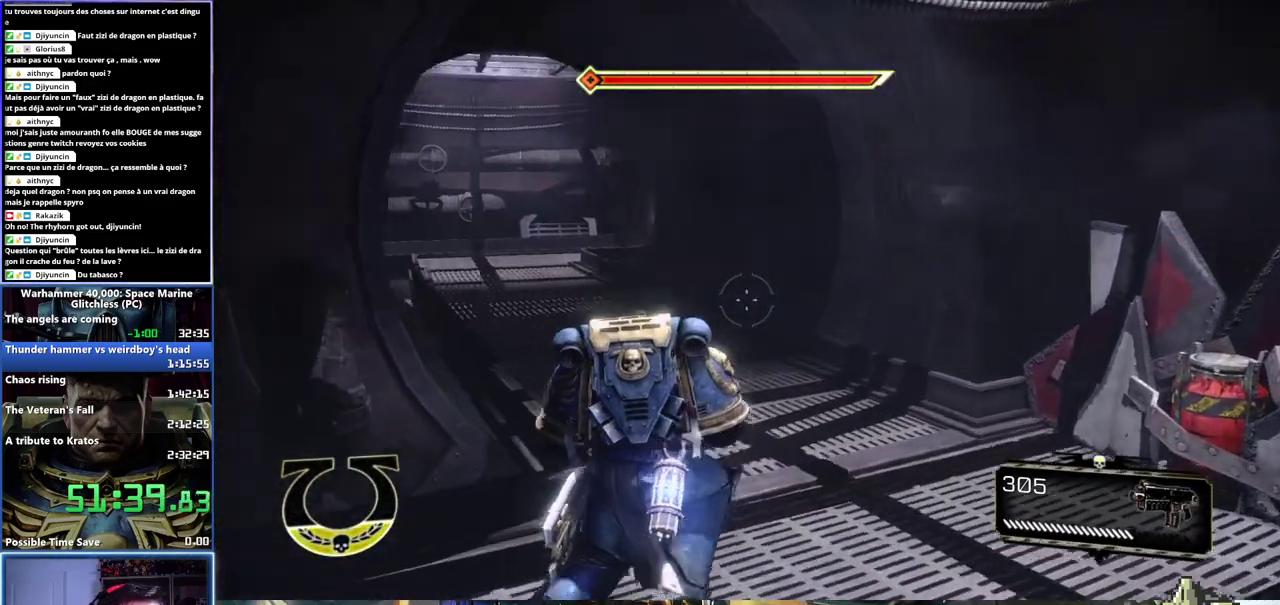
{"buttons": ["A", "X", "L3"], "right_stick": "center", "events": [[217, "right_stick", "center"], [317, "A", "down"], [317, "X", "down"], [433, "A", "up"], [433, "X", "up"], [483, "A", "down"], [483, "X", "down"]]}
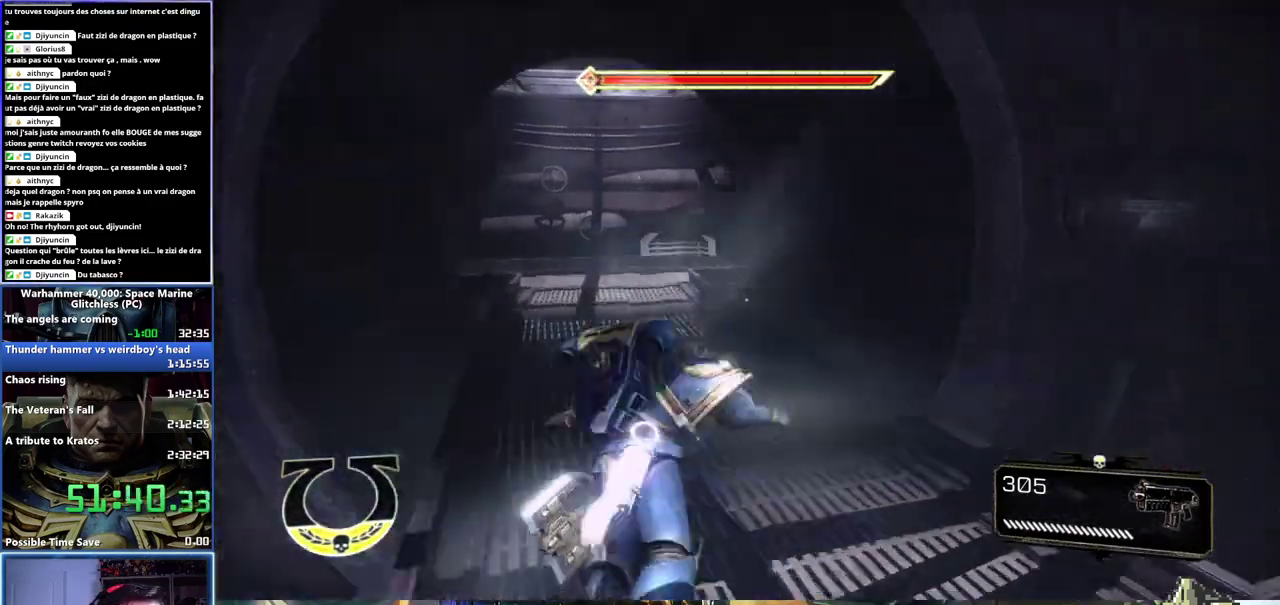
{"buttons": [], "right_stick": "left", "events": [[67, "A", "up"], [67, "X", "up"], [100, "A", "down"], [100, "X", "down"], [200, "A", "up"], [200, "X", "up"], [350, "L3", "up"], [400, "right_stick", "left"]]}
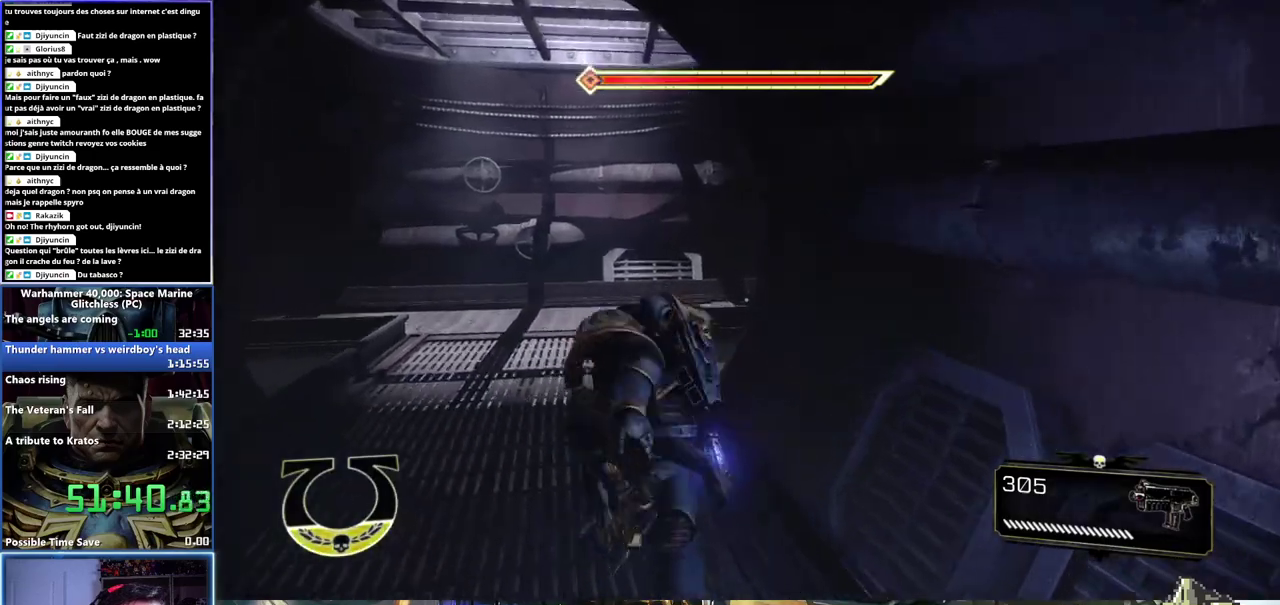
{"buttons": [], "right_stick": "right", "events": [[33, "right_stick", "center"], [300, "right_stick", "right"]]}
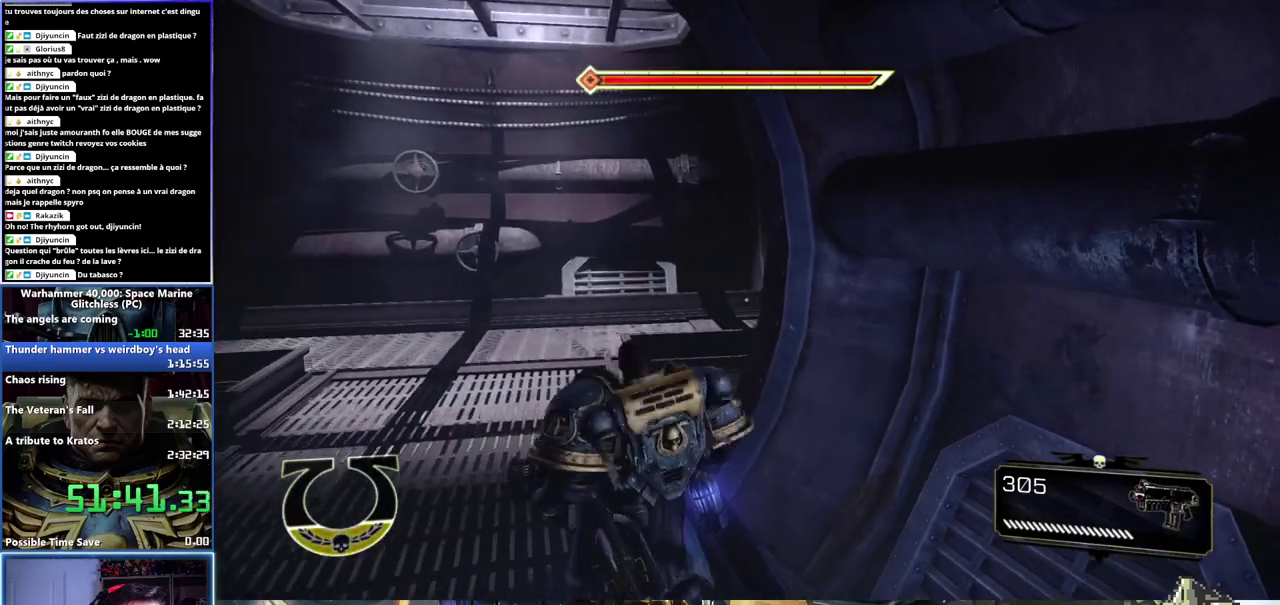
{"buttons": [], "right_stick": "center", "events": [[333, "right_stick", "center"]]}
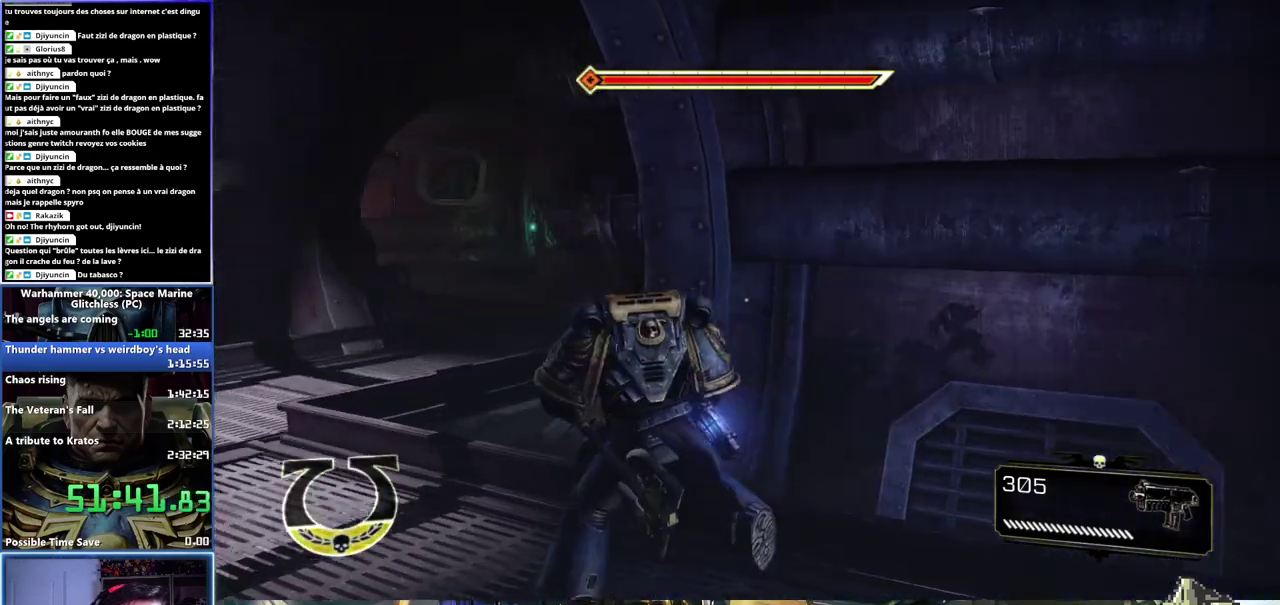
{"buttons": ["X", "L3"], "right_stick": "center", "events": [[100, "L3", "down"], [317, "X", "down"], [433, "X", "up"], [483, "X", "down"]]}
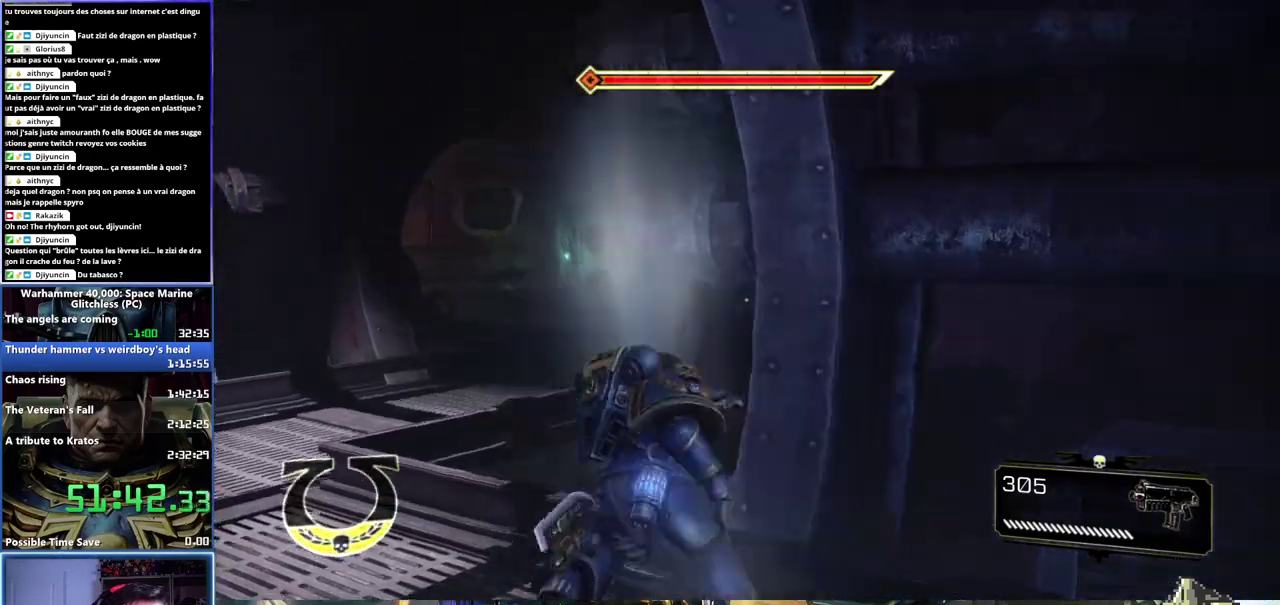
{"buttons": [], "right_stick": "center", "events": [[67, "X", "up"], [117, "L3", "up"], [117, "X", "down"], [133, "A", "down"], [167, "L3", "down"], [200, "A", "up"], [200, "X", "up"], [333, "L3", "up"]]}
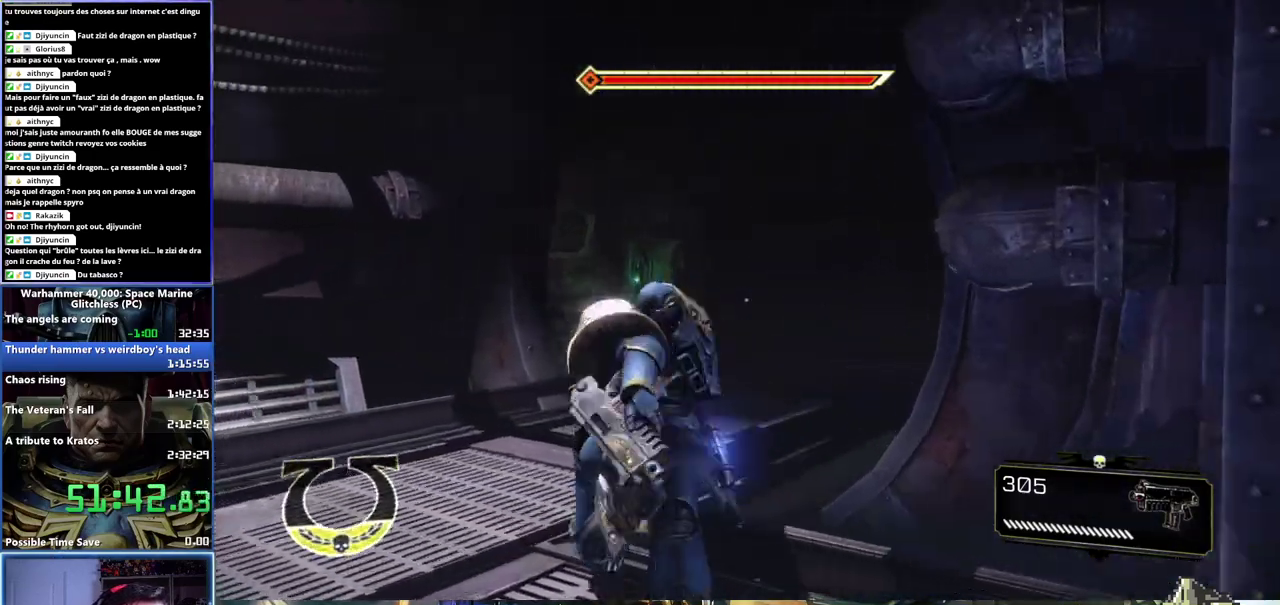
{"buttons": [], "right_stick": "center", "events": [[283, "right_stick", "right"], [483, "right_stick", "center"]]}
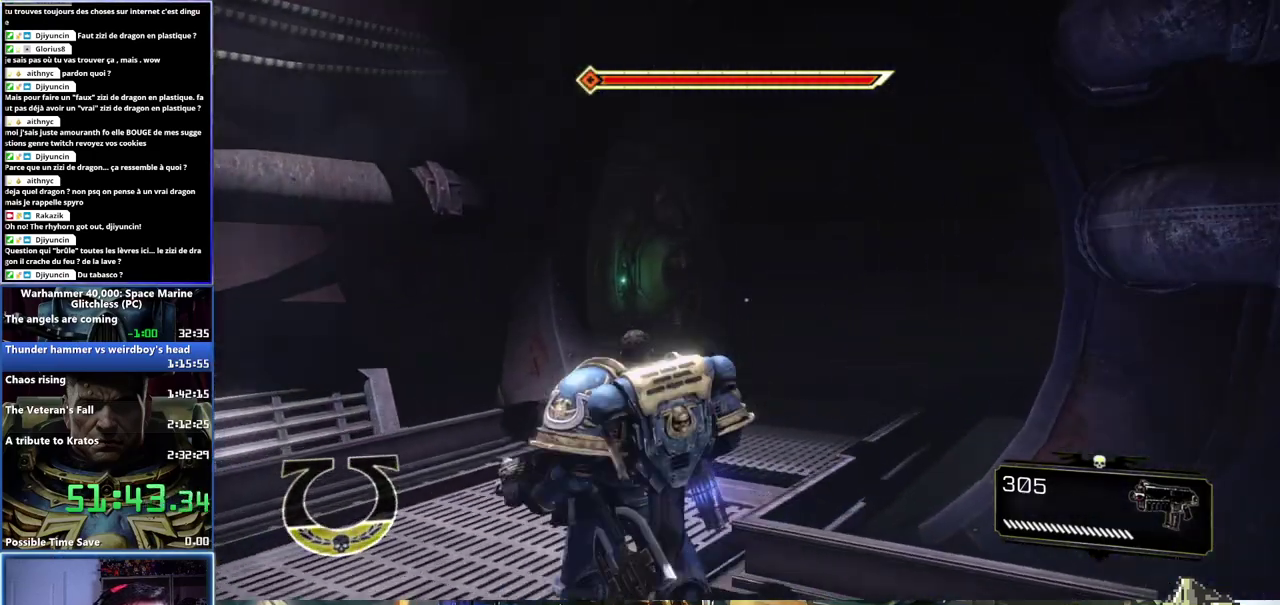
{"buttons": ["L3"], "right_stick": "center", "events": [[333, "L3", "down"]]}
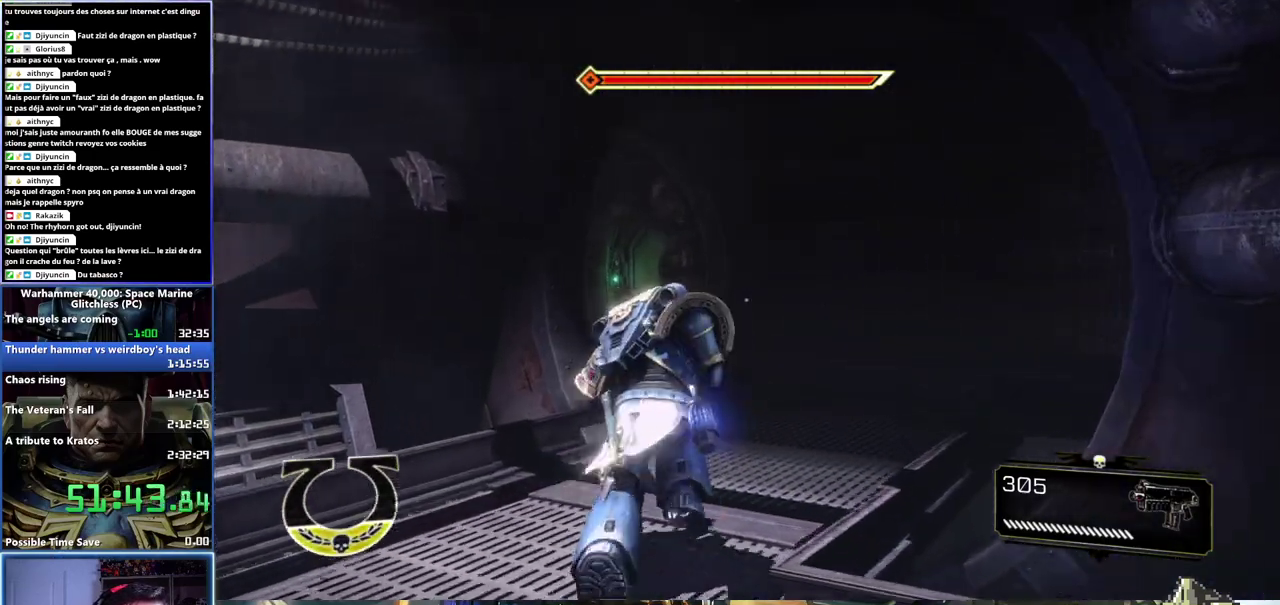
{"buttons": ["A", "X", "L3"], "right_stick": "center", "events": [[183, "A", "down"], [183, "X", "down"], [283, "A", "up"], [283, "X", "up"], [350, "A", "down"], [350, "X", "down"], [433, "A", "up"], [433, "X", "up"], [483, "A", "down"], [483, "X", "down"]]}
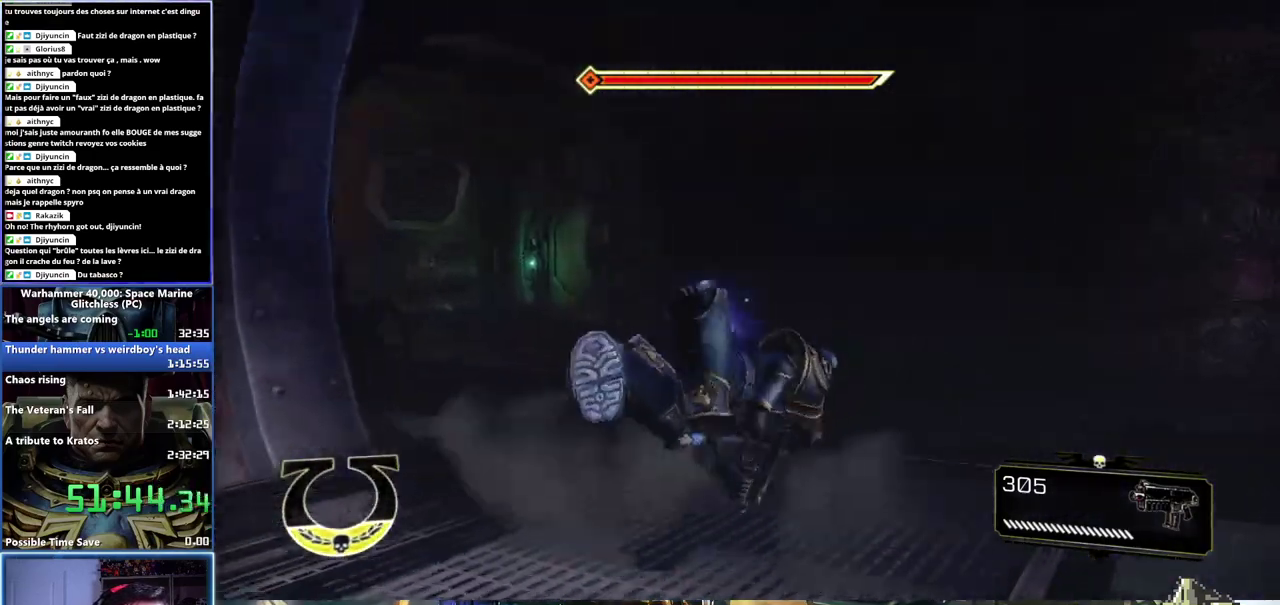
{"buttons": [], "right_stick": "center", "events": [[33, "L3", "up"], [67, "A", "up"], [67, "X", "up"], [217, "right_stick", "left"], [500, "right_stick", "center"]]}
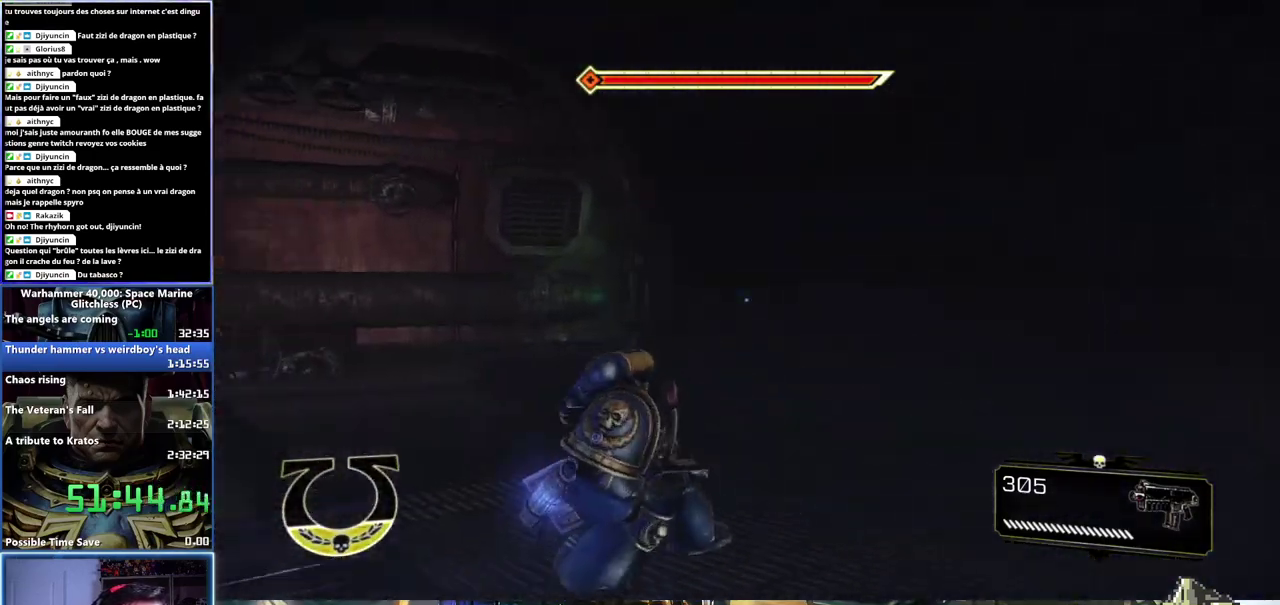
{"buttons": ["L3"], "right_stick": "center", "events": [[433, "L3", "down"]]}
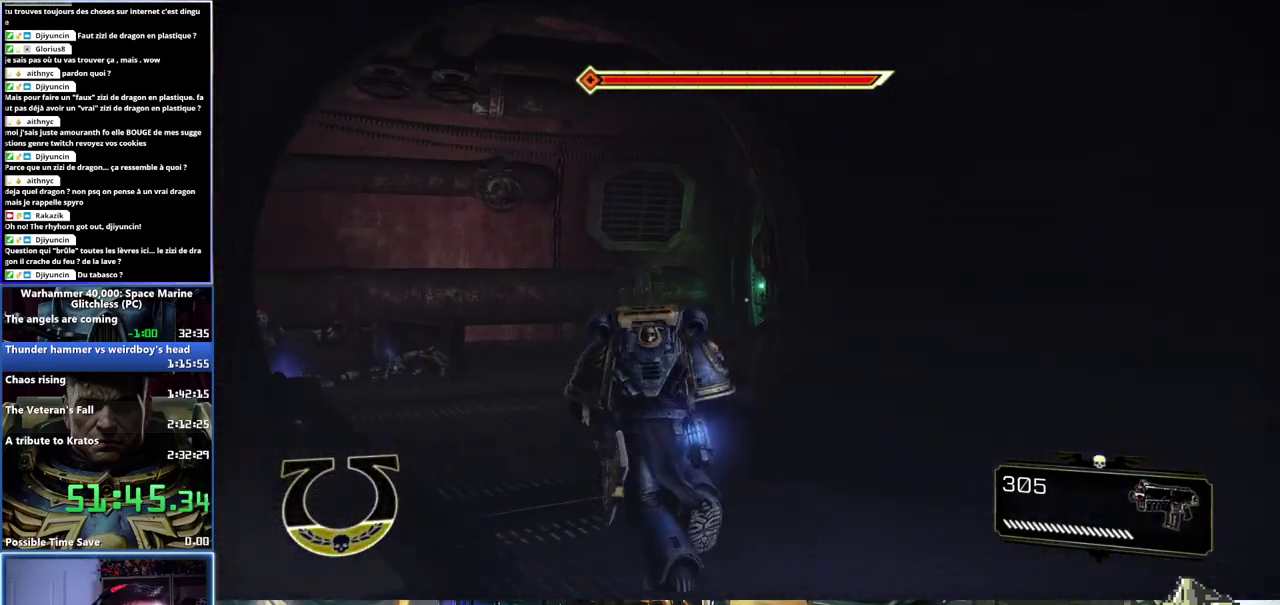
{"buttons": [], "right_stick": "center", "events": [[133, "A", "down"], [133, "X", "down"], [267, "A", "up"], [267, "X", "up"], [317, "A", "down"], [317, "X", "down"], [400, "A", "up"], [400, "X", "up"], [417, "L3", "up"]]}
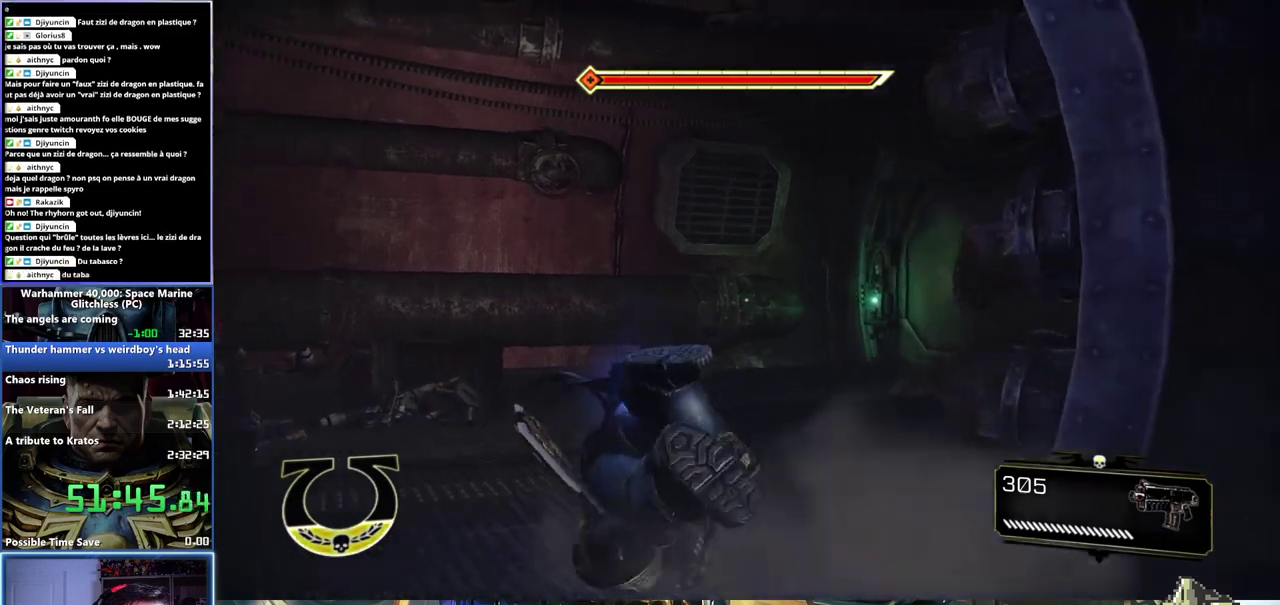
{"buttons": [], "right_stick": "right", "events": [[150, "right_stick", "right"]]}
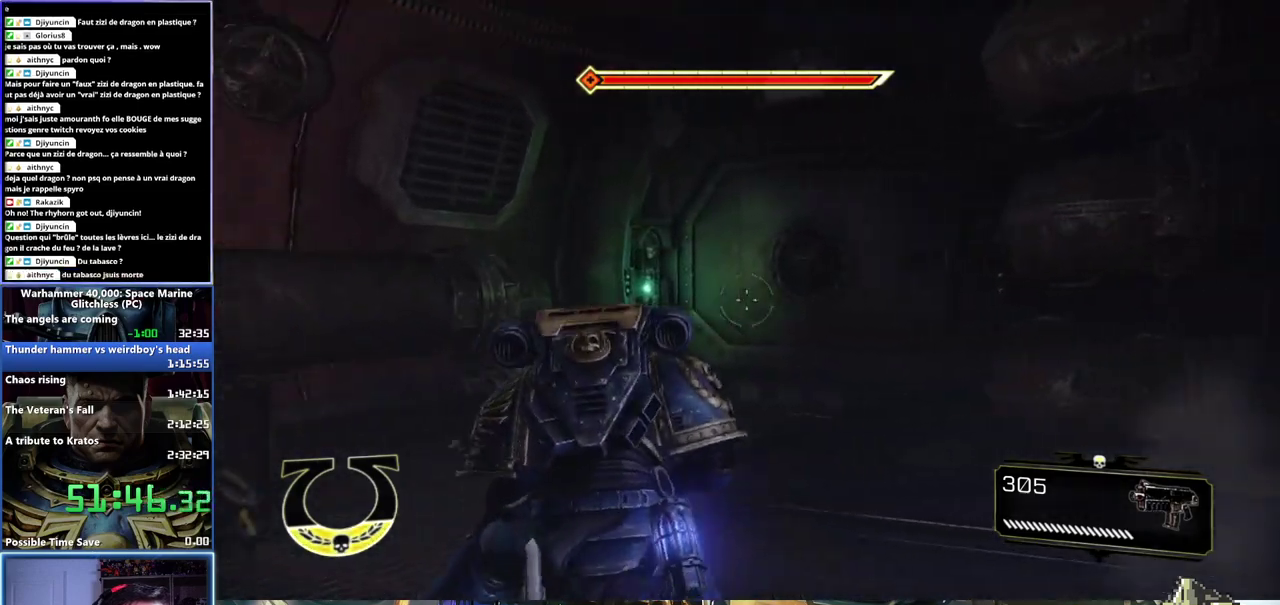
{"buttons": ["L3"], "right_stick": "left", "events": [[50, "right_stick", "center"], [300, "L3", "down"], [333, "right_stick", "left"]]}